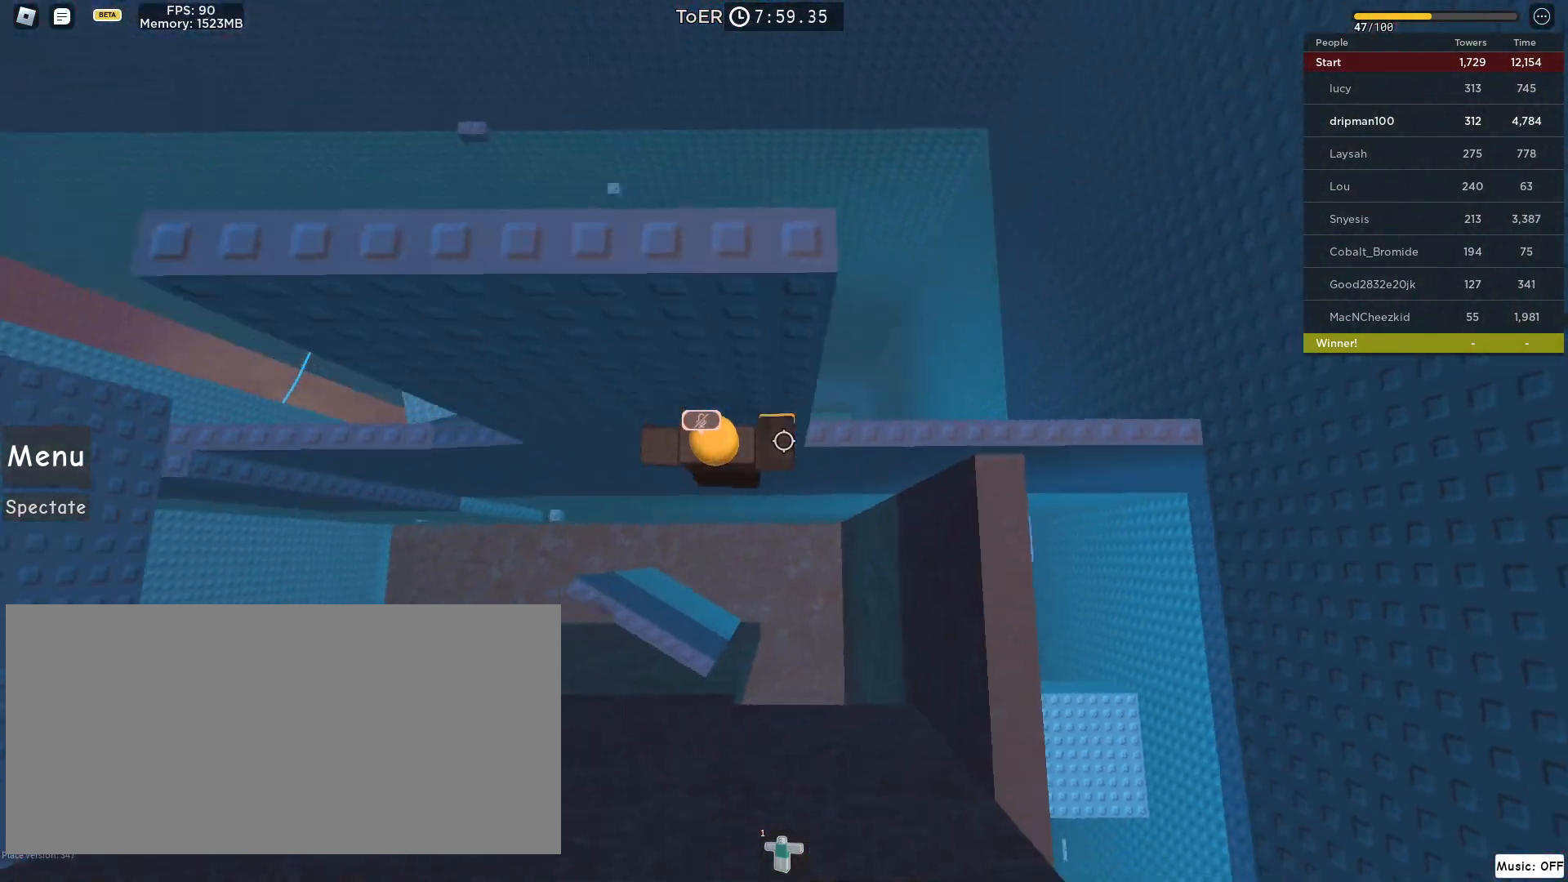
Gameplay with keyboard and mouse; each line is a JSON object with the keys and mouse buttons held at the frame after it. "events" lists presses ("down") and releases ("up") of "a", "ctrl", "d", "e", "f", "q", "r", "s", "shift", "space", "tab", "w", "mouse_left", "mouse_wheel", "mouse_right", "mouse_mb4" and "mouse_mb5" between this image and that frame as [ms after this image, input, new state], when the widget could be followed in between. "mouse_left", "mouse_wheel", "mouse_right", "mouse_mb4", "mouse_mb5" = the "left", "wheel", "right", "mb4", "mb5" buttons of the "mouse" list. No other keys are recorded. "wheel" means that the mouse wheel is clicked or scrolled. Not read: mouse_move.
{"keys": ["a", "space"], "mouse": ["right"], "events": []}
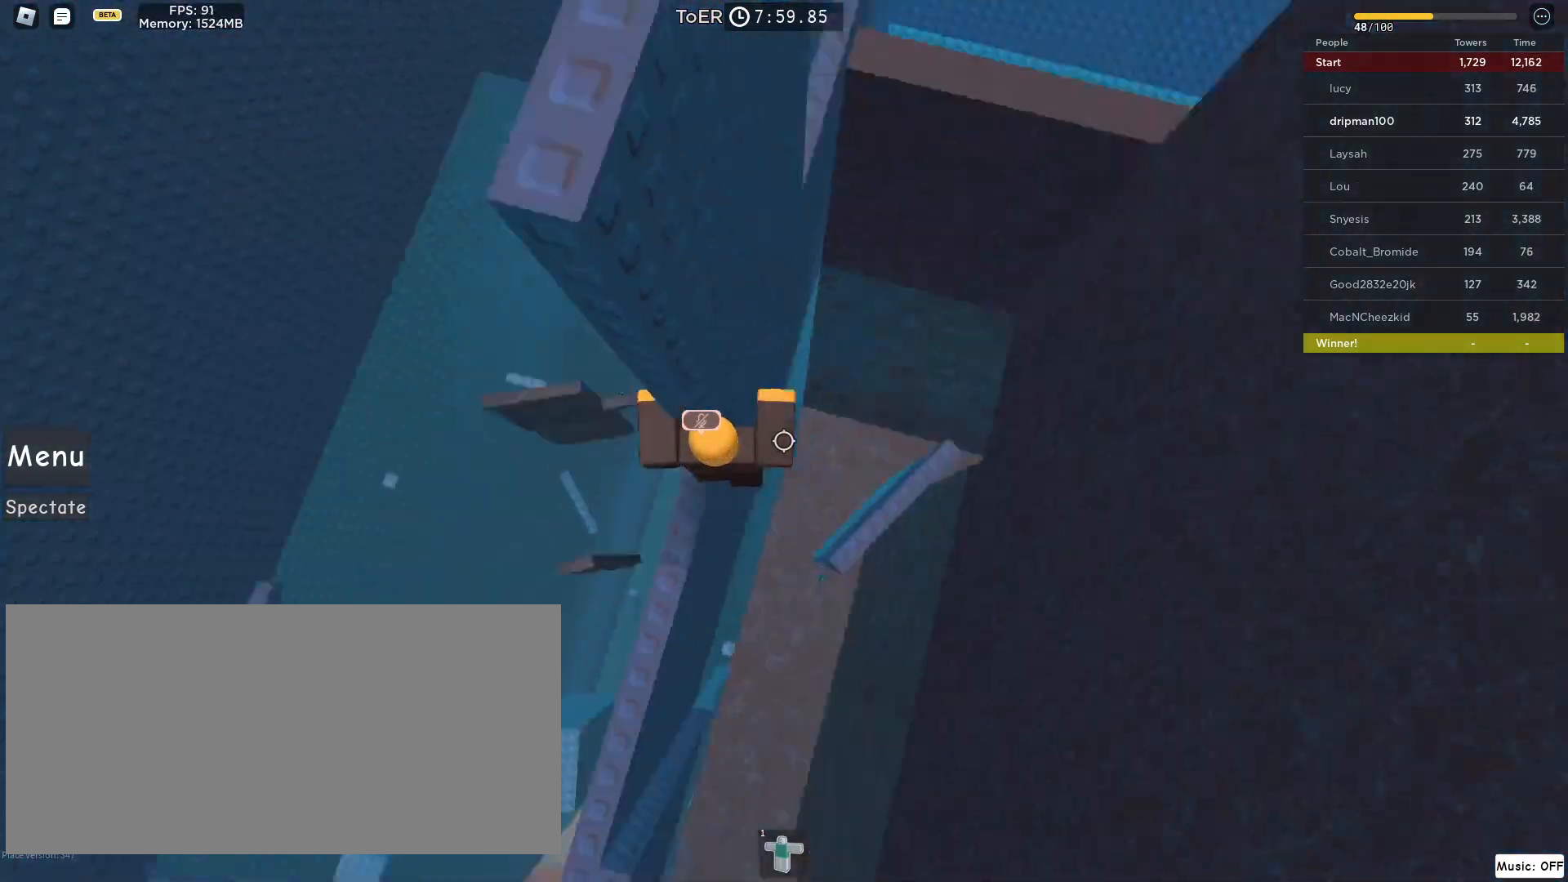
{"keys": ["shift"], "mouse": ["right"], "events": [[50, "a", "up"], [50, "mouse_right", "up"], [217, "space", "up"], [300, "mouse_right", "down"], [300, "s", "down"], [333, "d", "down"], [433, "d", "up"], [450, "s", "up"], [500, "shift", "down"]]}
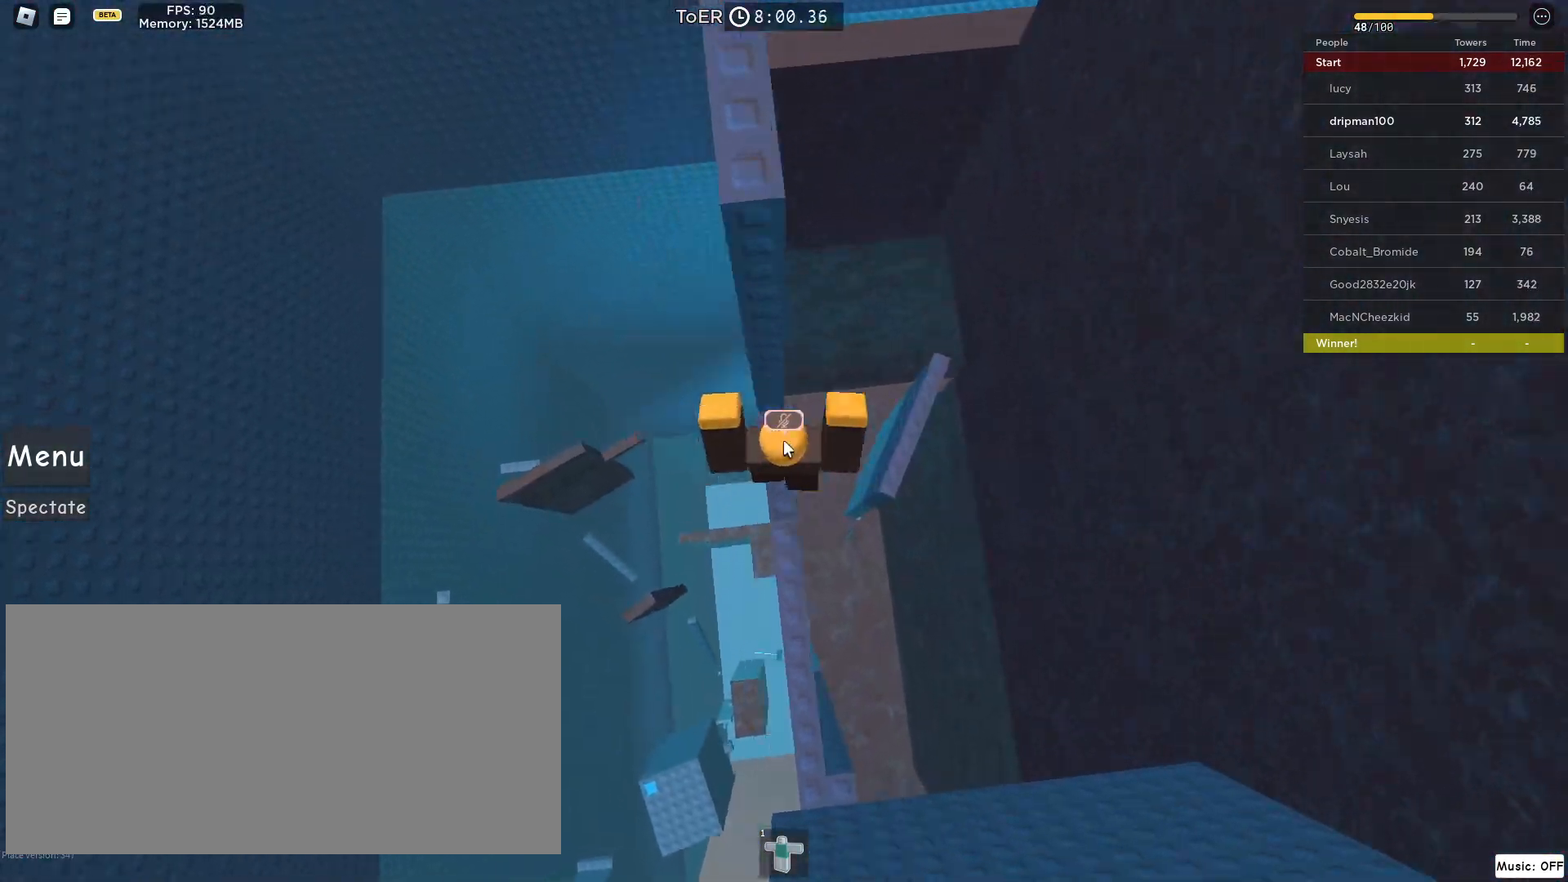
{"keys": ["w"], "mouse": ["right"], "events": [[83, "shift", "up"], [183, "w", "down"], [267, "space", "down"], [467, "space", "up"]]}
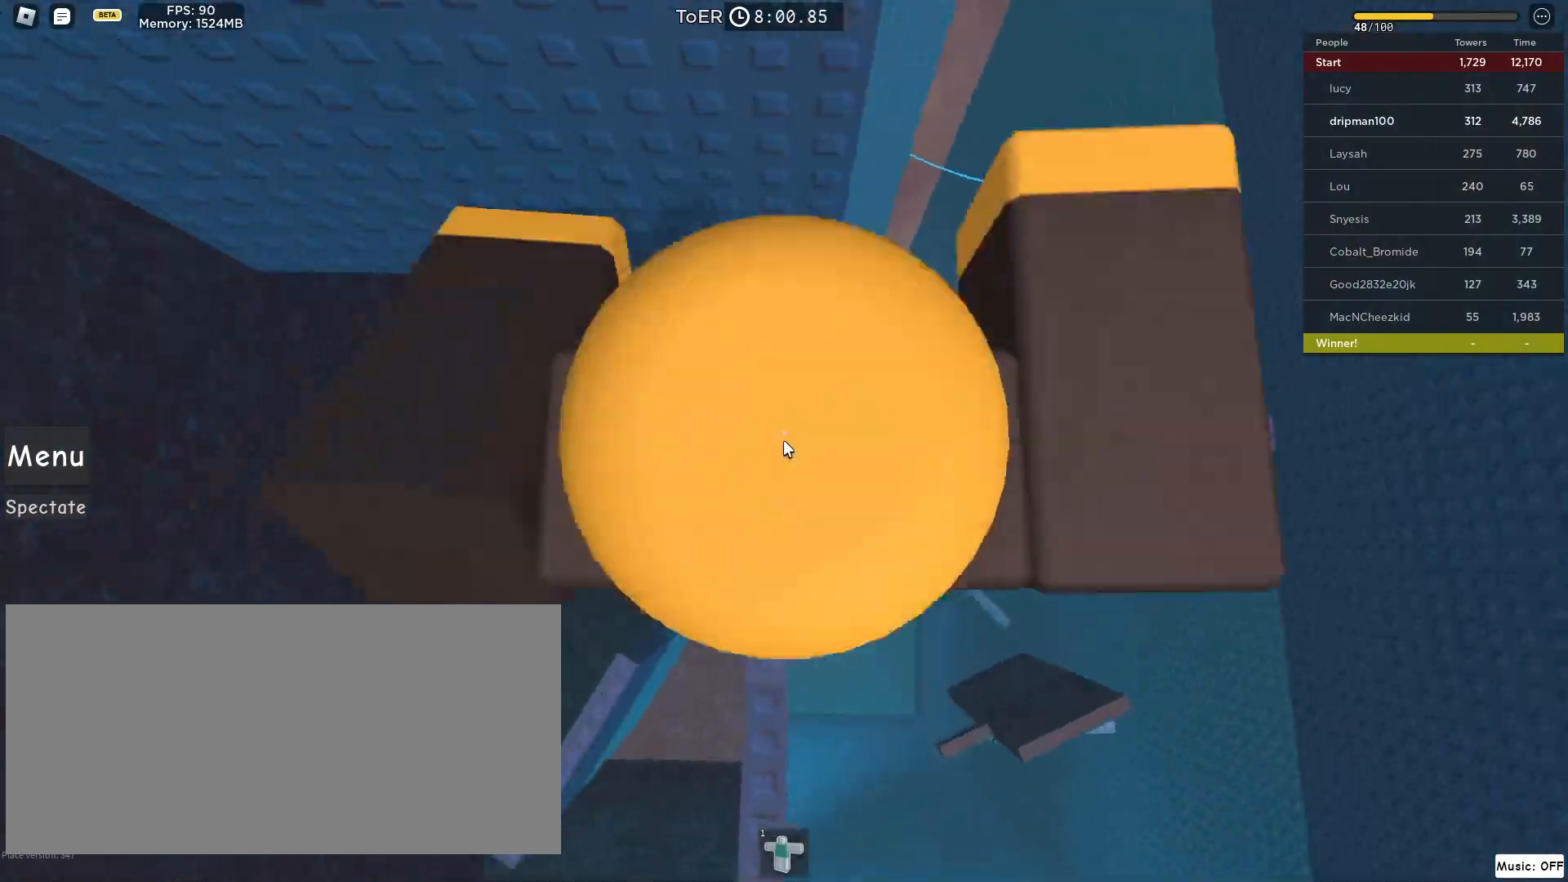
{"keys": ["w"], "mouse": ["right"], "events": [[350, "w", "up"], [417, "w", "down"]]}
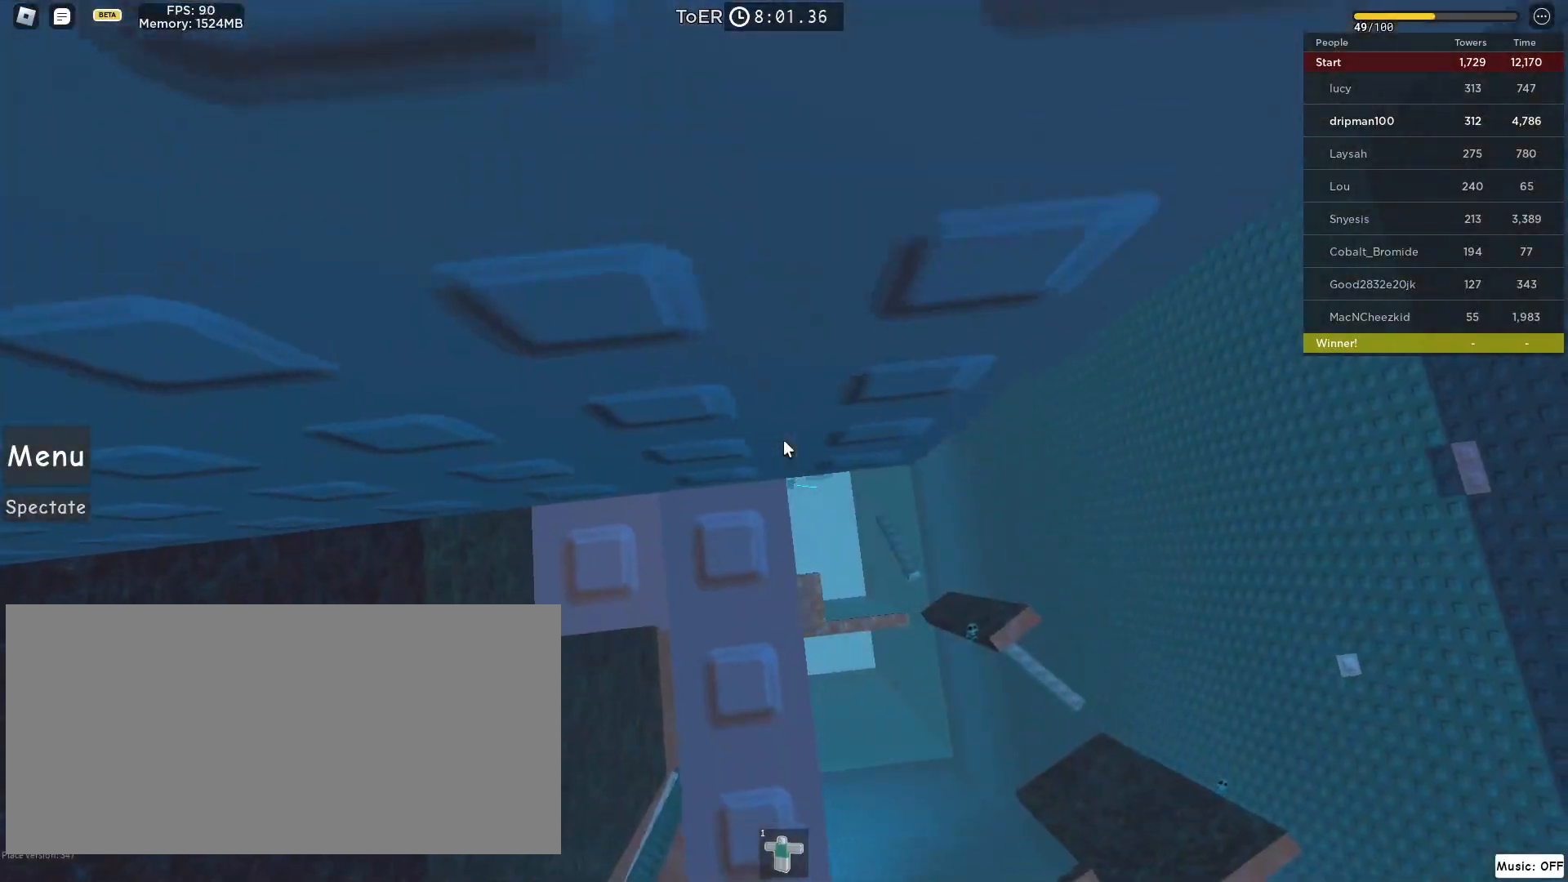
{"keys": [], "mouse": ["right"], "events": [[67, "w", "up"], [150, "w", "down"], [283, "w", "up"]]}
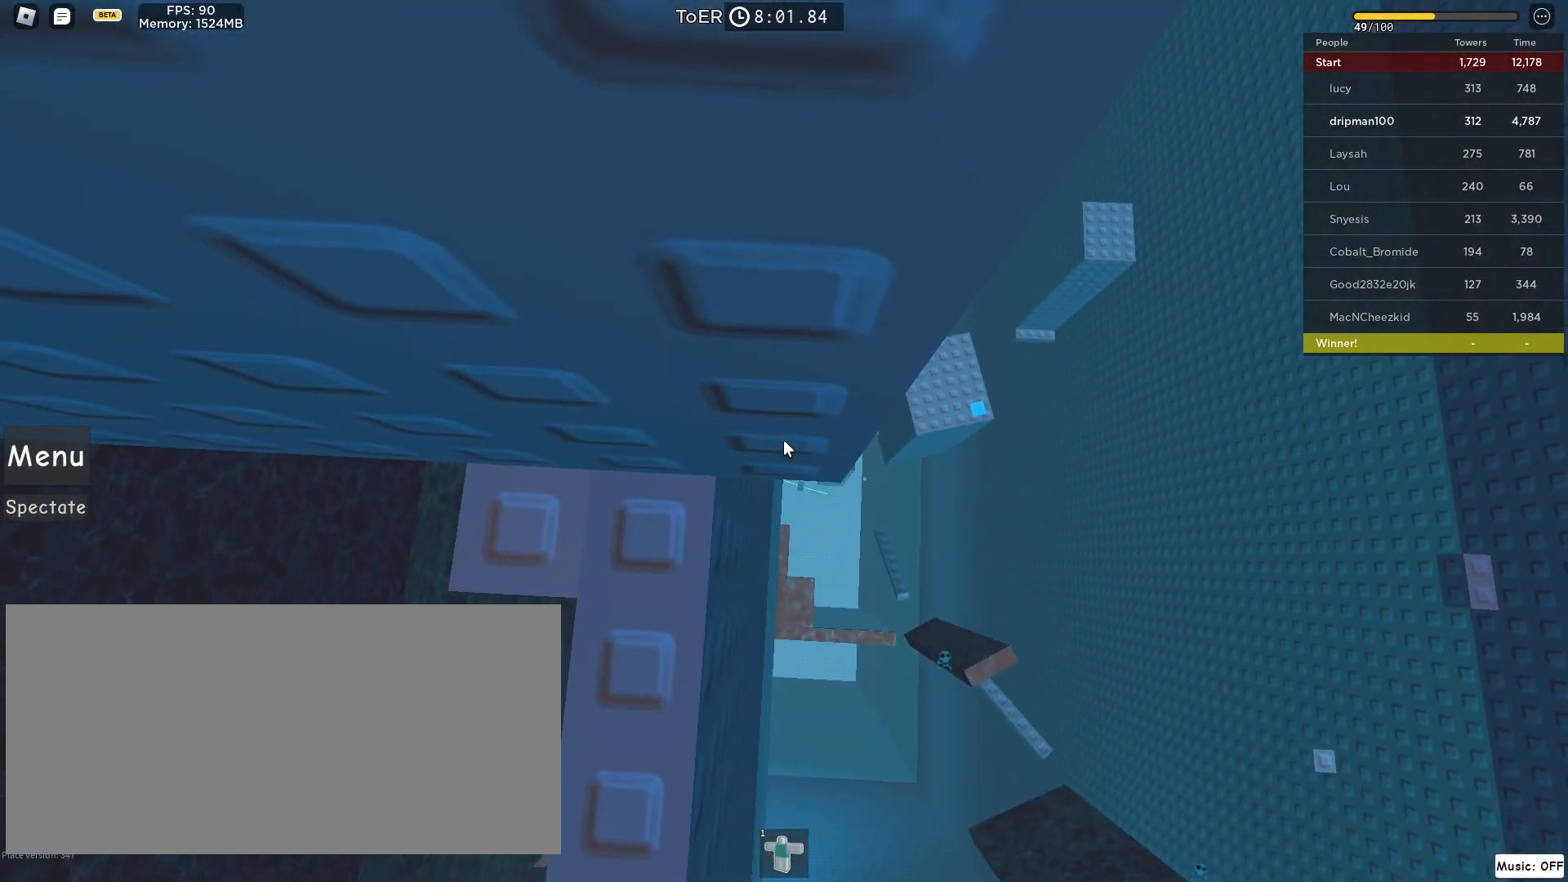
{"keys": [], "mouse": ["right"], "events": [[33, "mouse_wheel", "down"], [133, "mouse_wheel", "up"], [167, "mouse_wheel", "down"], [200, "mouse_wheel", "up"], [283, "w", "down"], [383, "w", "up"]]}
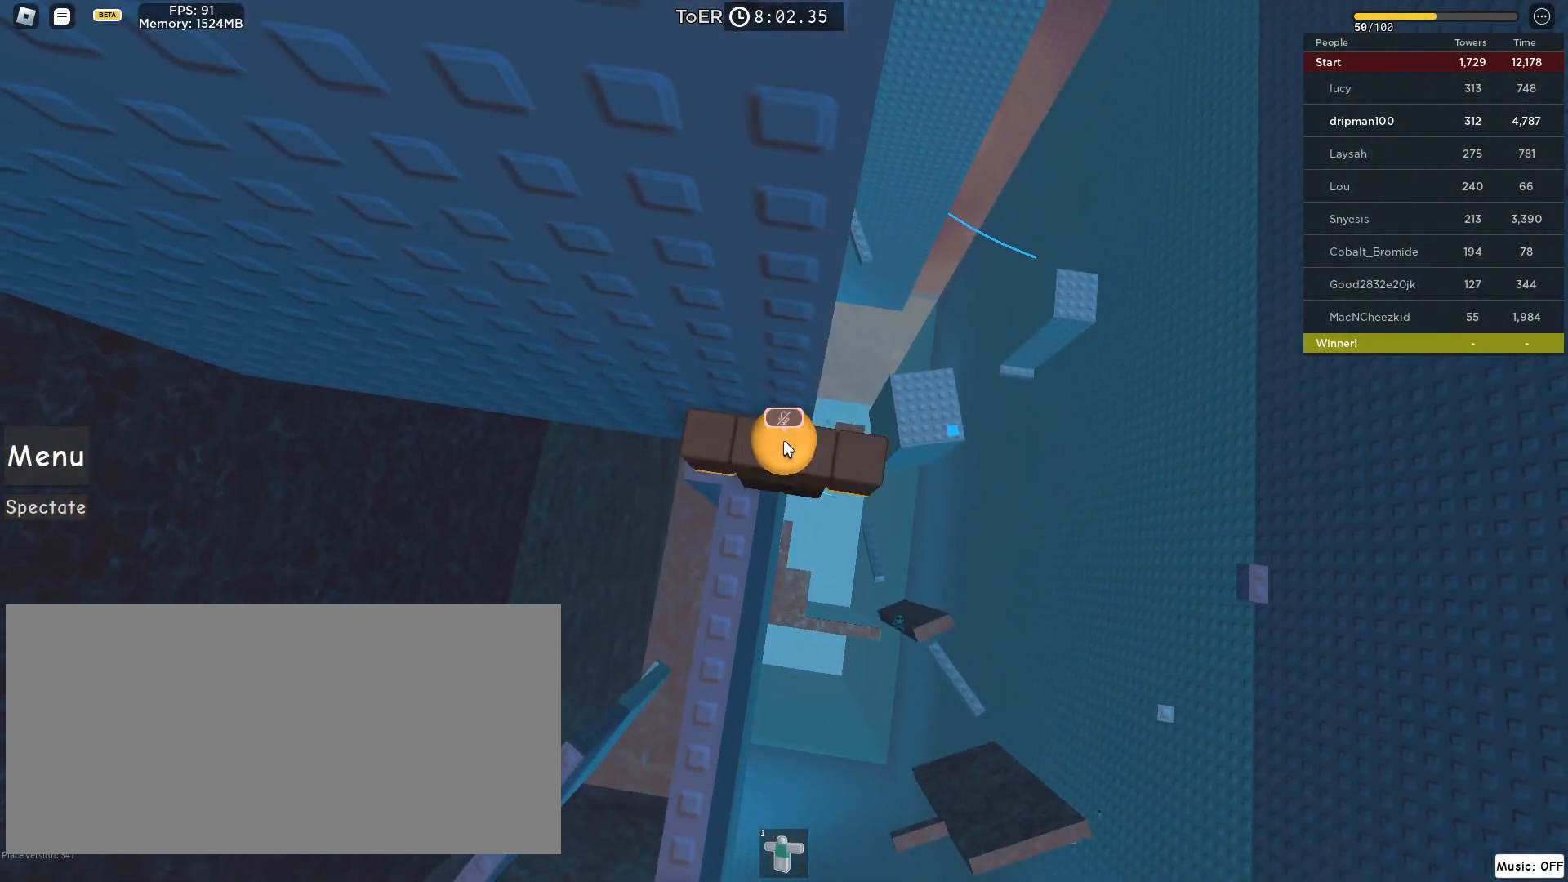
{"keys": ["shift"], "mouse": ["right"], "events": [[50, "w", "down"], [100, "w", "up"], [333, "shift", "down"], [383, "shift", "up"], [467, "shift", "down"]]}
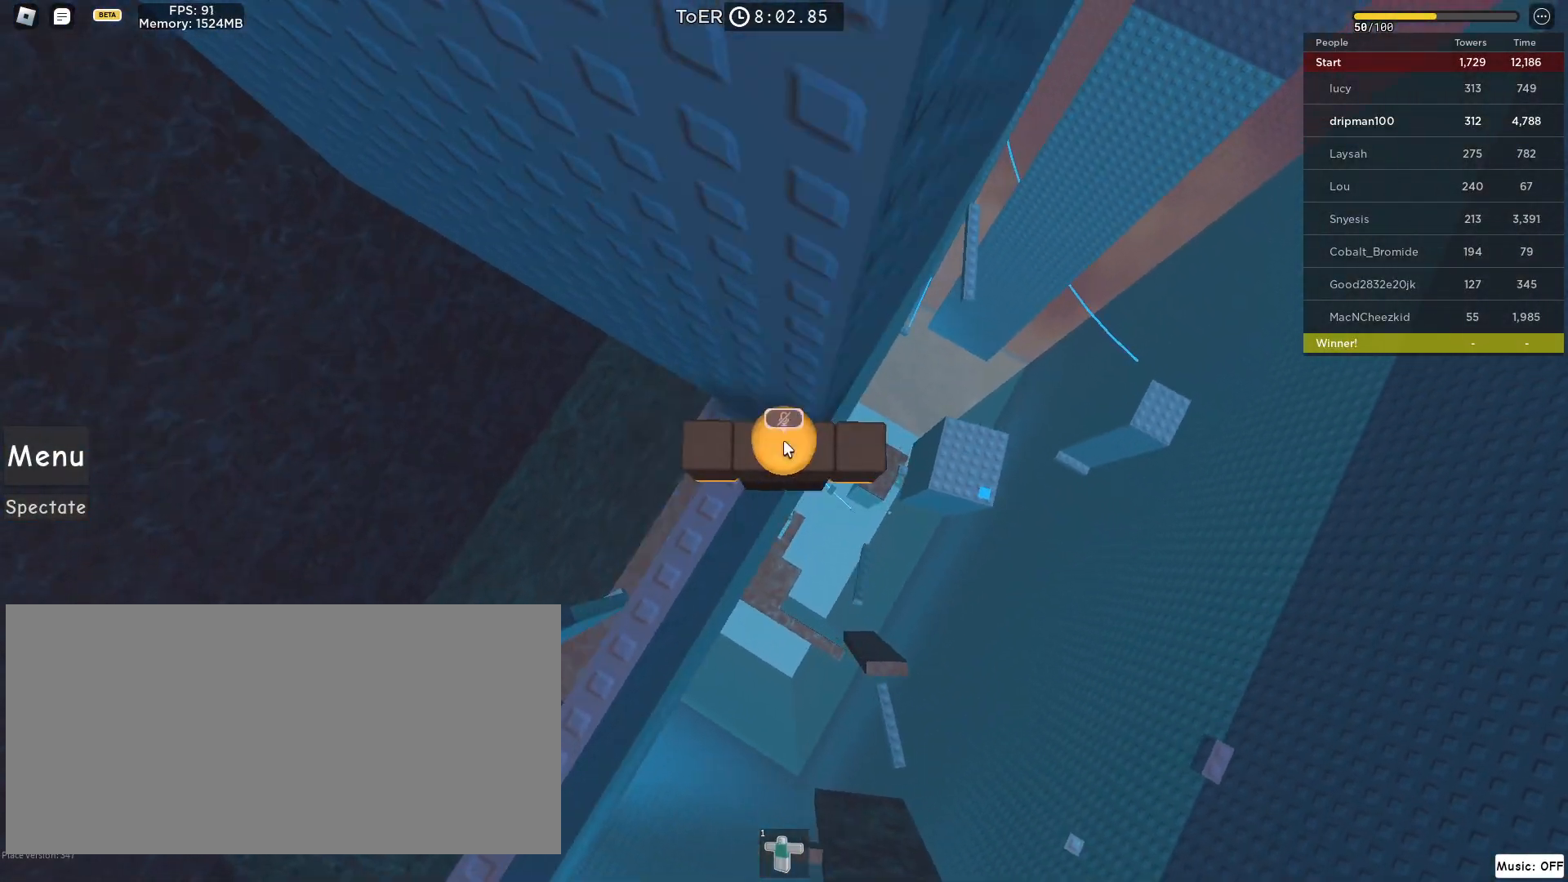
{"keys": ["d", "space"], "mouse": ["right"], "events": [[33, "shift", "up"], [233, "d", "down"], [233, "shift", "down"], [300, "shift", "up"], [317, "space", "down"]]}
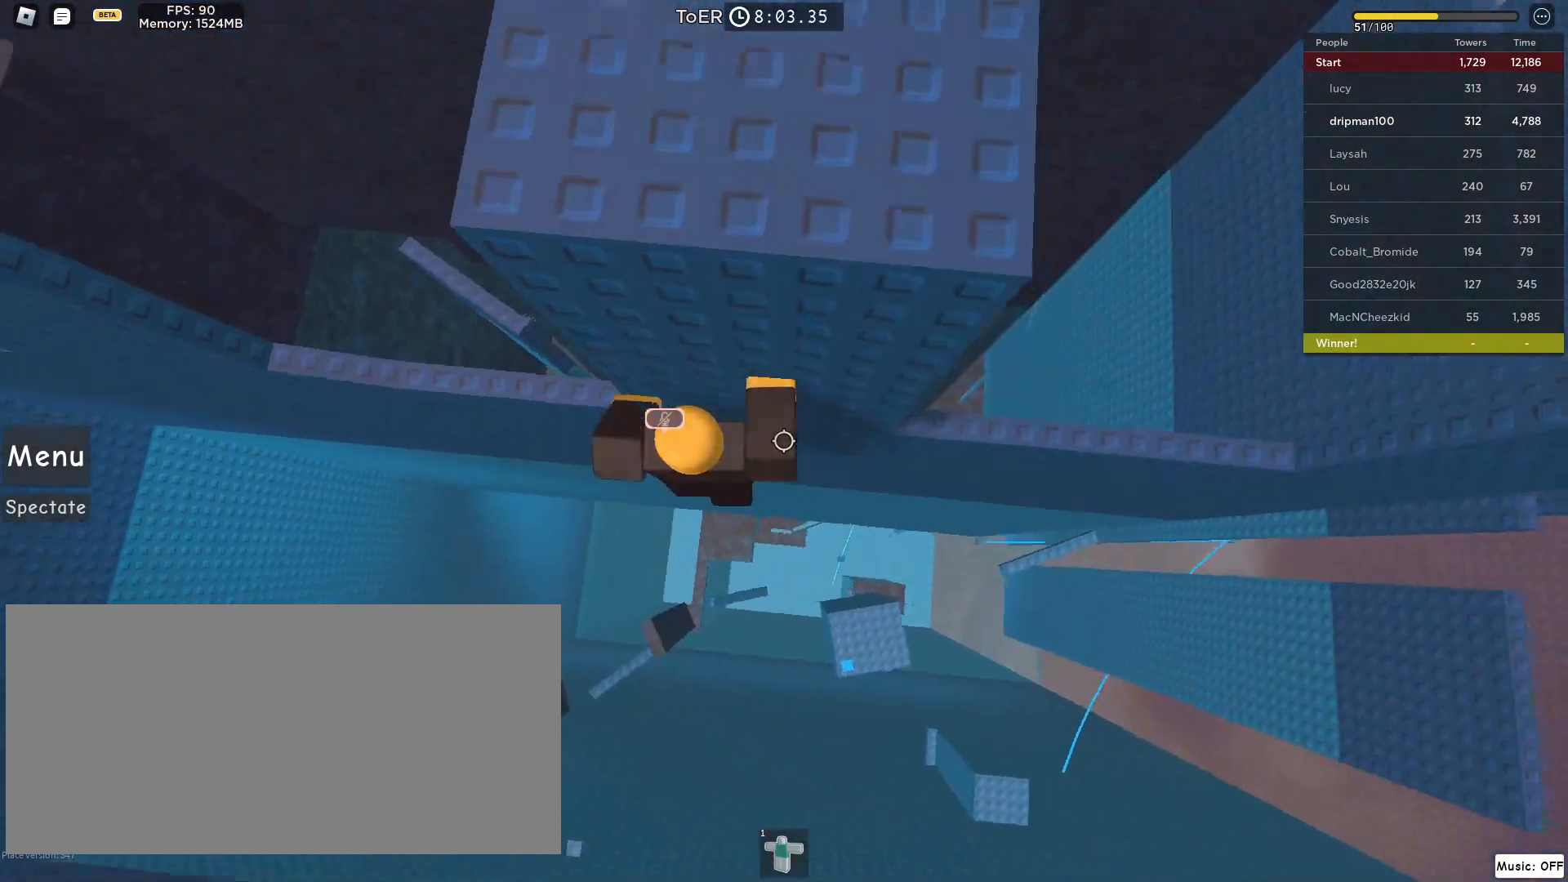
{"keys": ["d", "space", "w"], "mouse": ["right"], "events": [[467, "w", "down"]]}
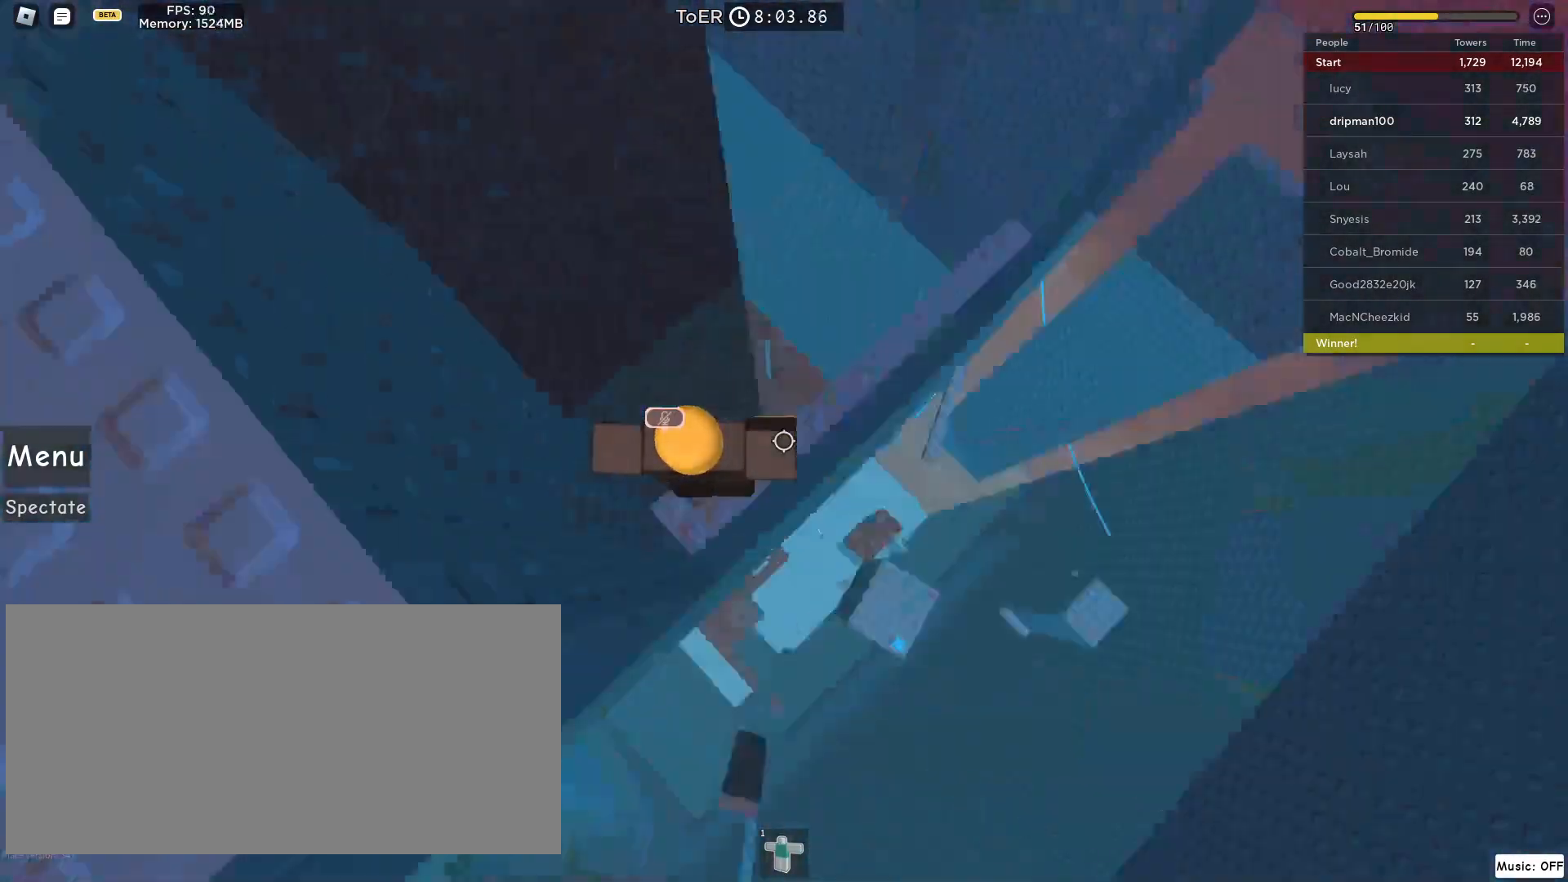
{"keys": ["w"], "mouse": [], "events": [[67, "d", "up"], [167, "mouse_right", "up"], [167, "space", "up"]]}
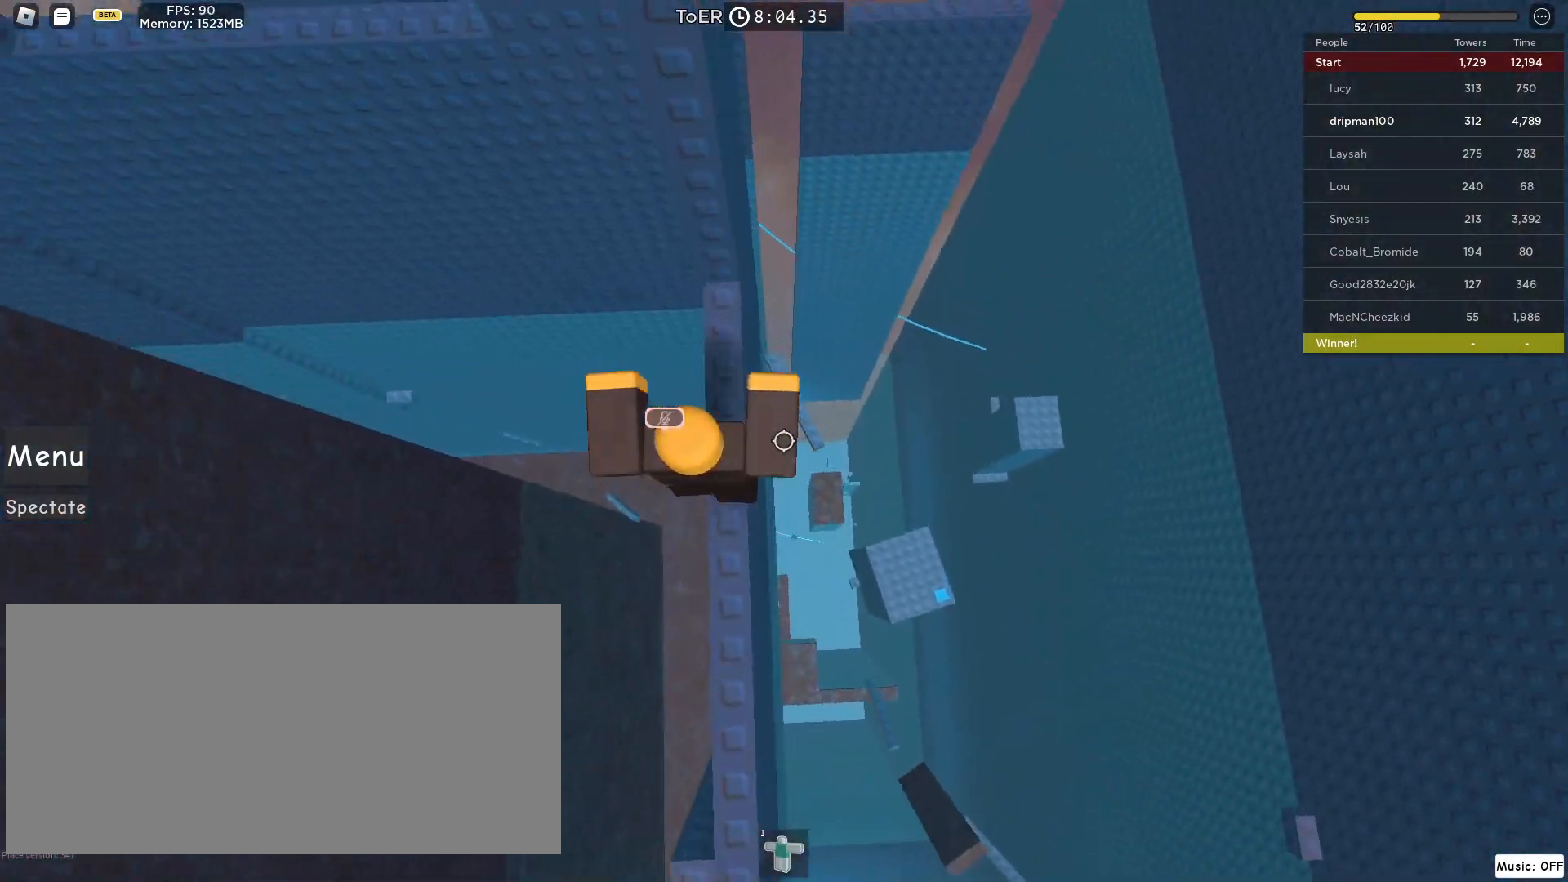
{"keys": ["a"], "mouse": [], "events": [[233, "w", "up"], [300, "w", "down"], [383, "w", "up"], [500, "a", "down"]]}
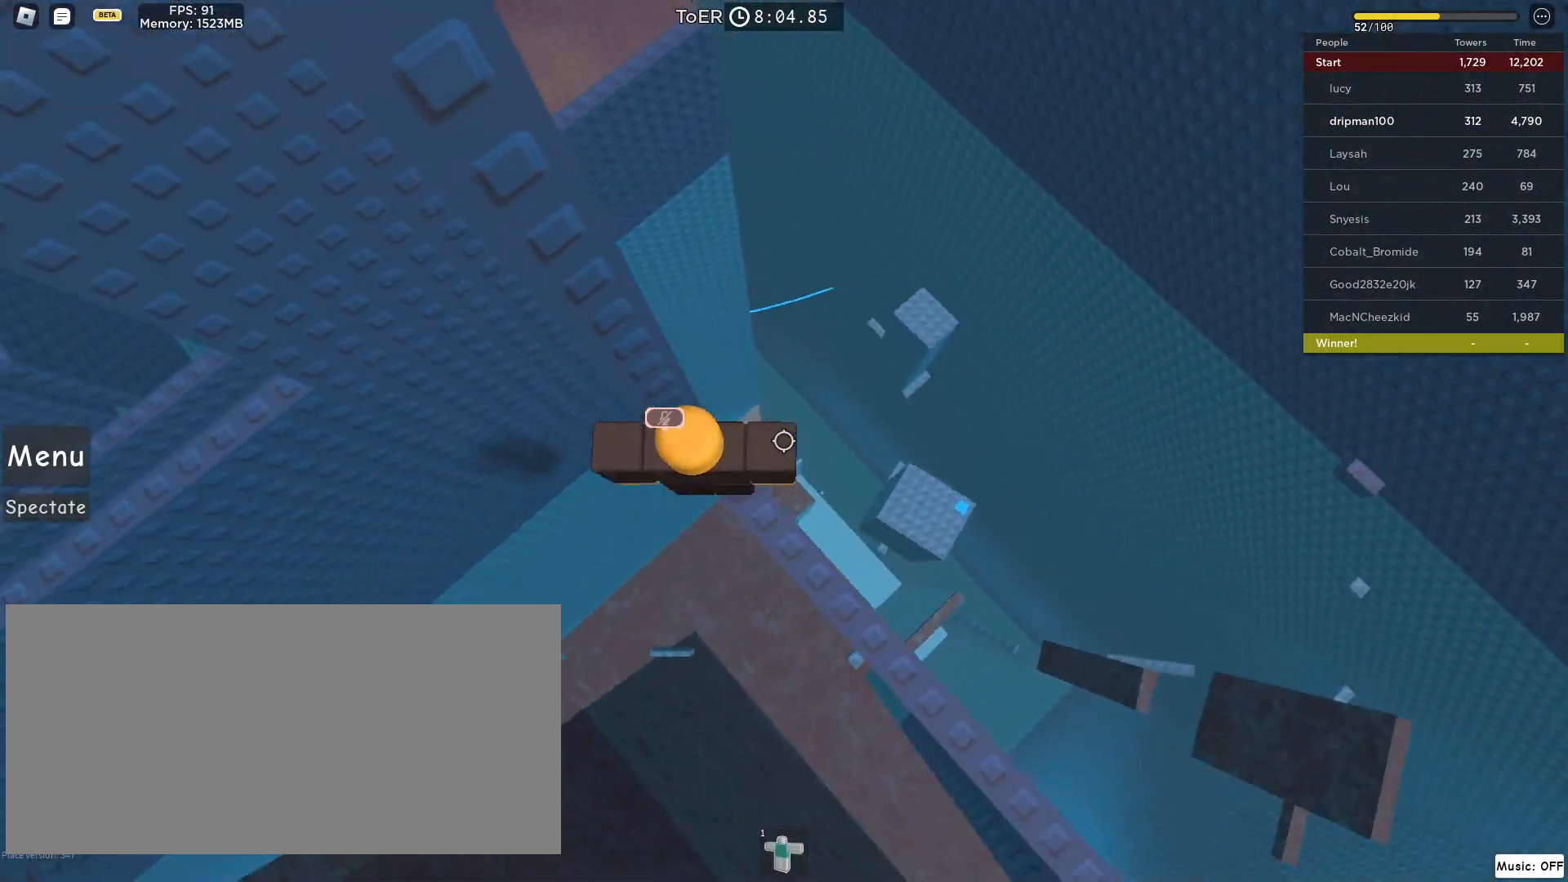
{"keys": ["a", "space"], "mouse": [], "events": [[150, "space", "down"]]}
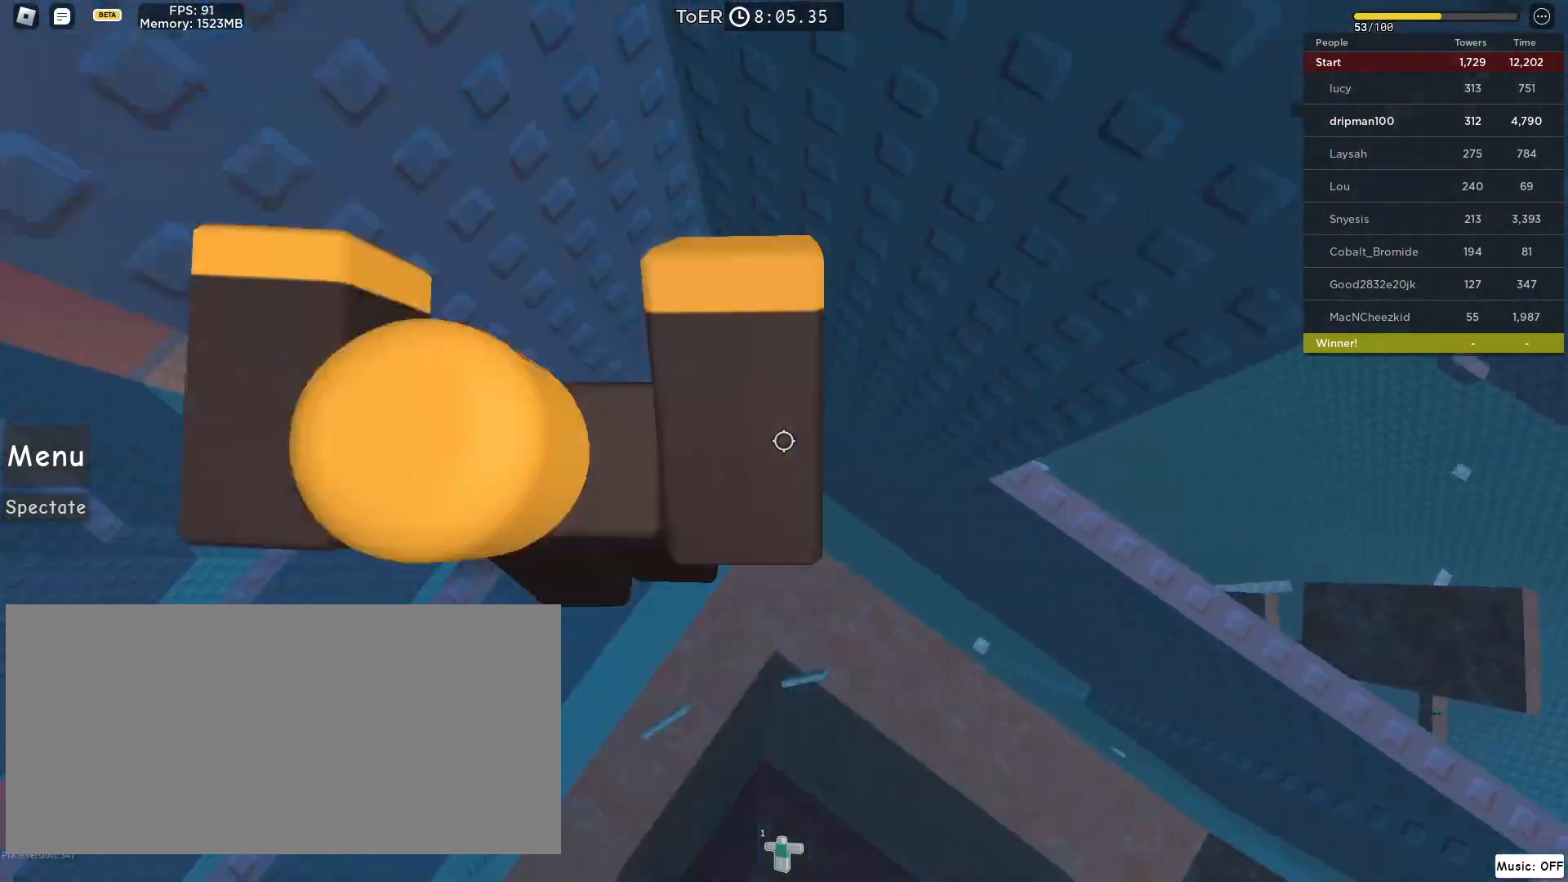
{"keys": ["w"], "mouse": [], "events": [[217, "w", "down"], [333, "a", "up"], [417, "space", "up"]]}
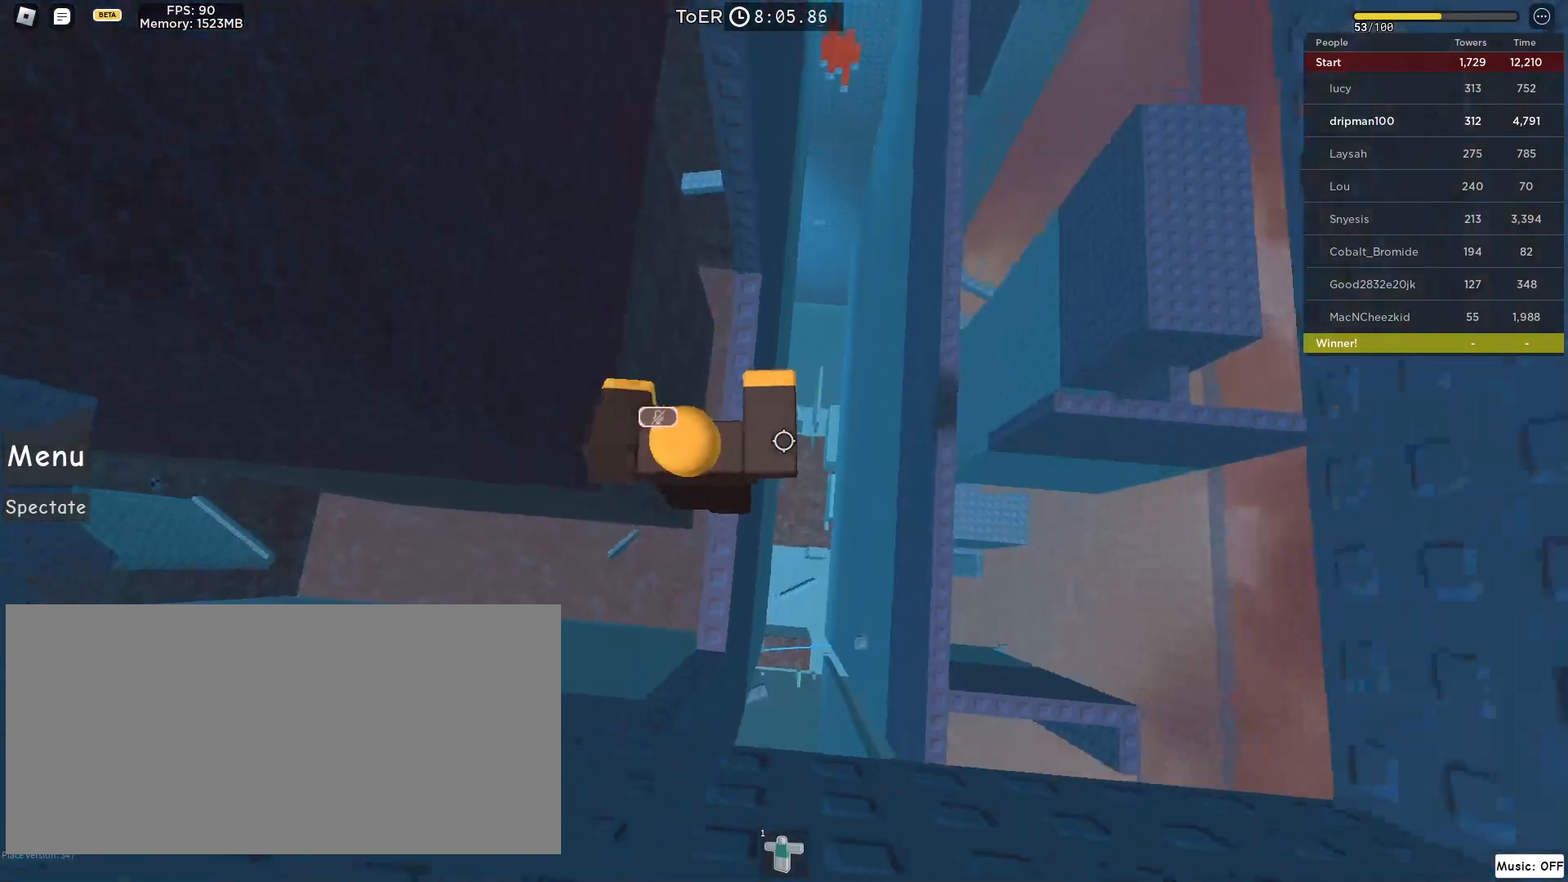
{"keys": [], "mouse": [], "events": [[500, "w", "up"]]}
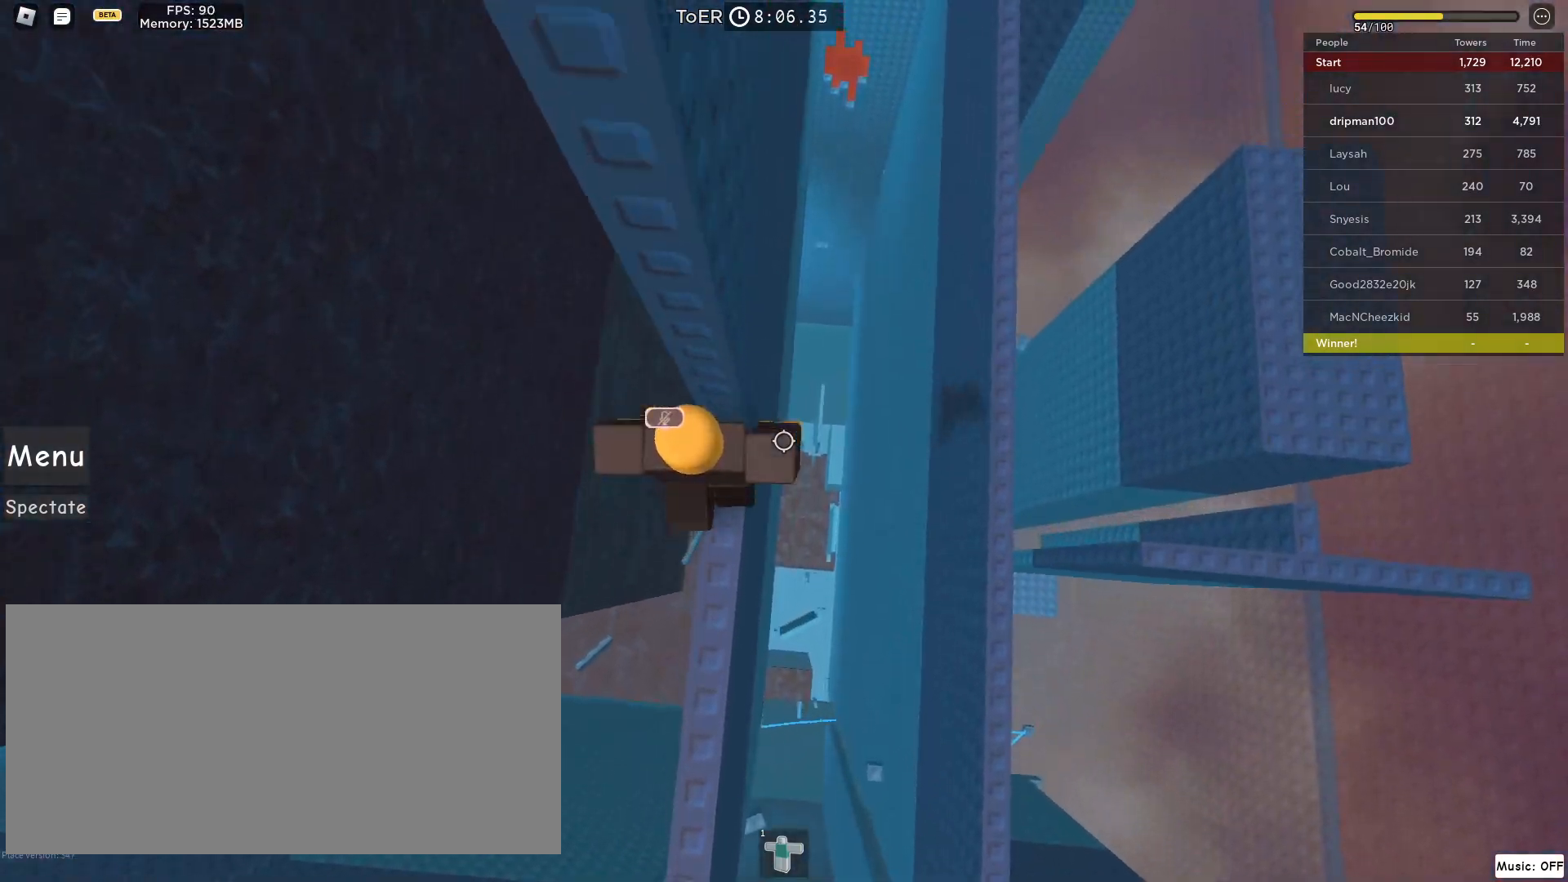
{"keys": ["a", "space"], "mouse": [], "events": [[83, "a", "down"], [83, "w", "down"], [133, "a", "up"], [167, "w", "up"], [300, "a", "down"], [417, "space", "down"]]}
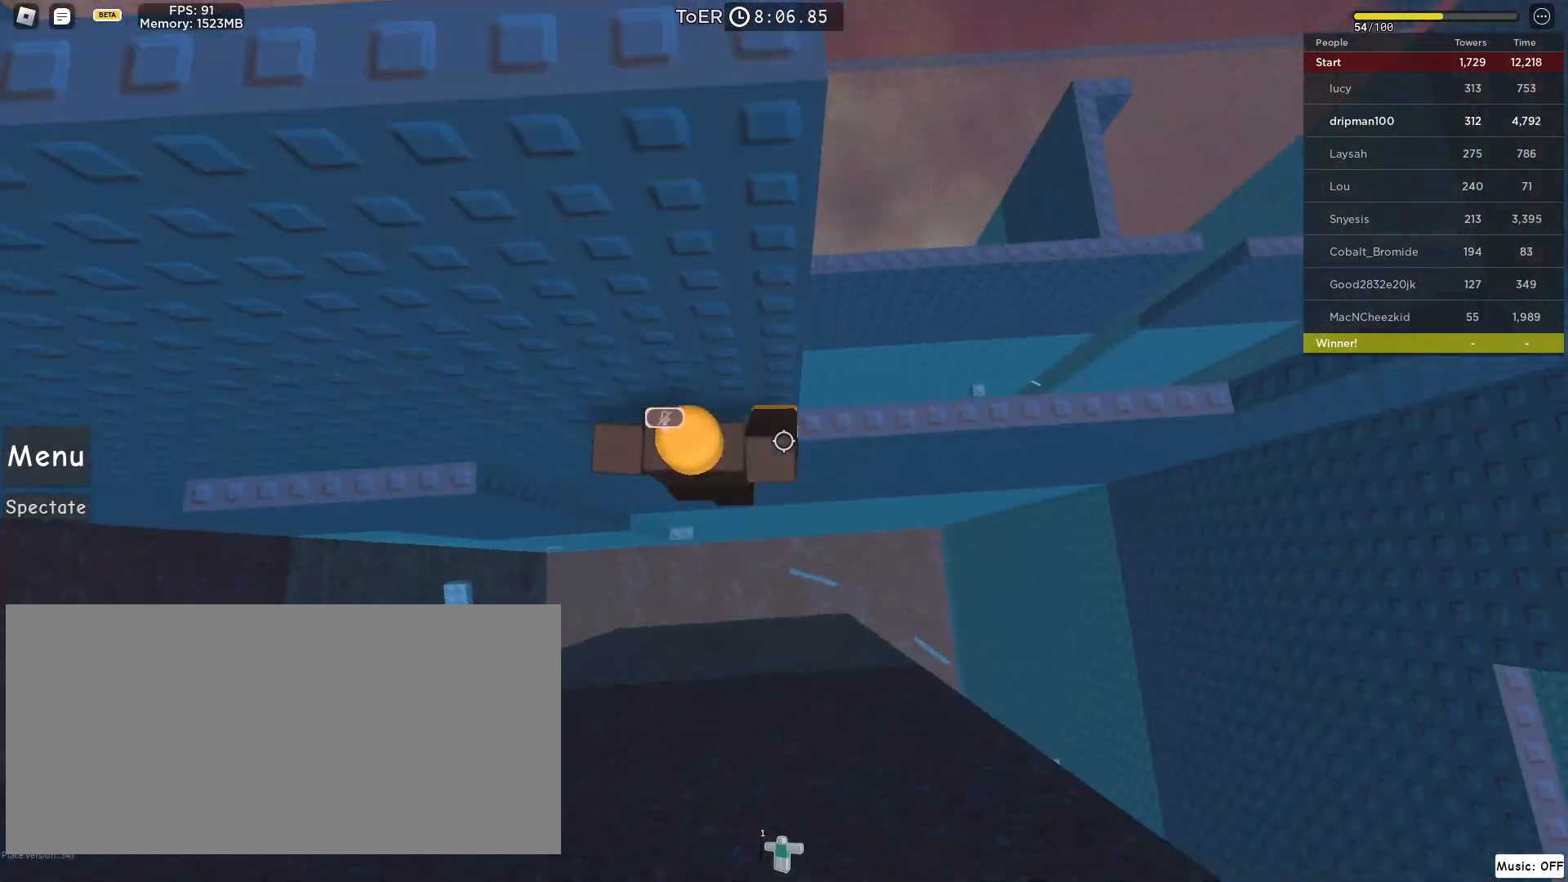
{"keys": ["a", "space"], "mouse": [], "events": []}
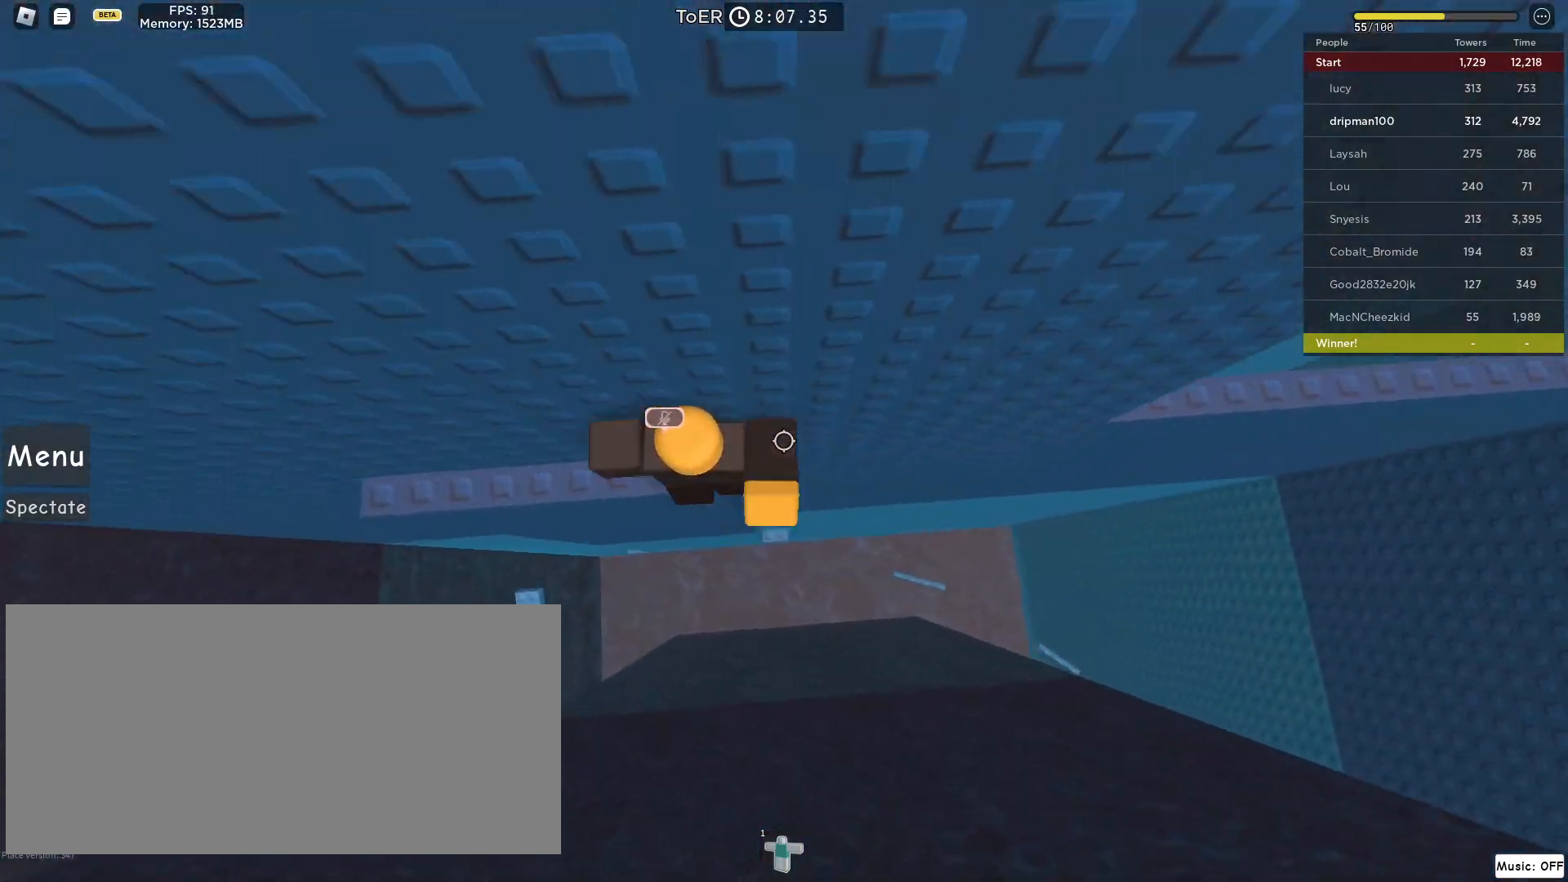
{"keys": ["a"], "mouse": ["right"], "events": [[217, "a", "up"], [250, "space", "up"], [417, "a", "down"], [433, "mouse_right", "down"]]}
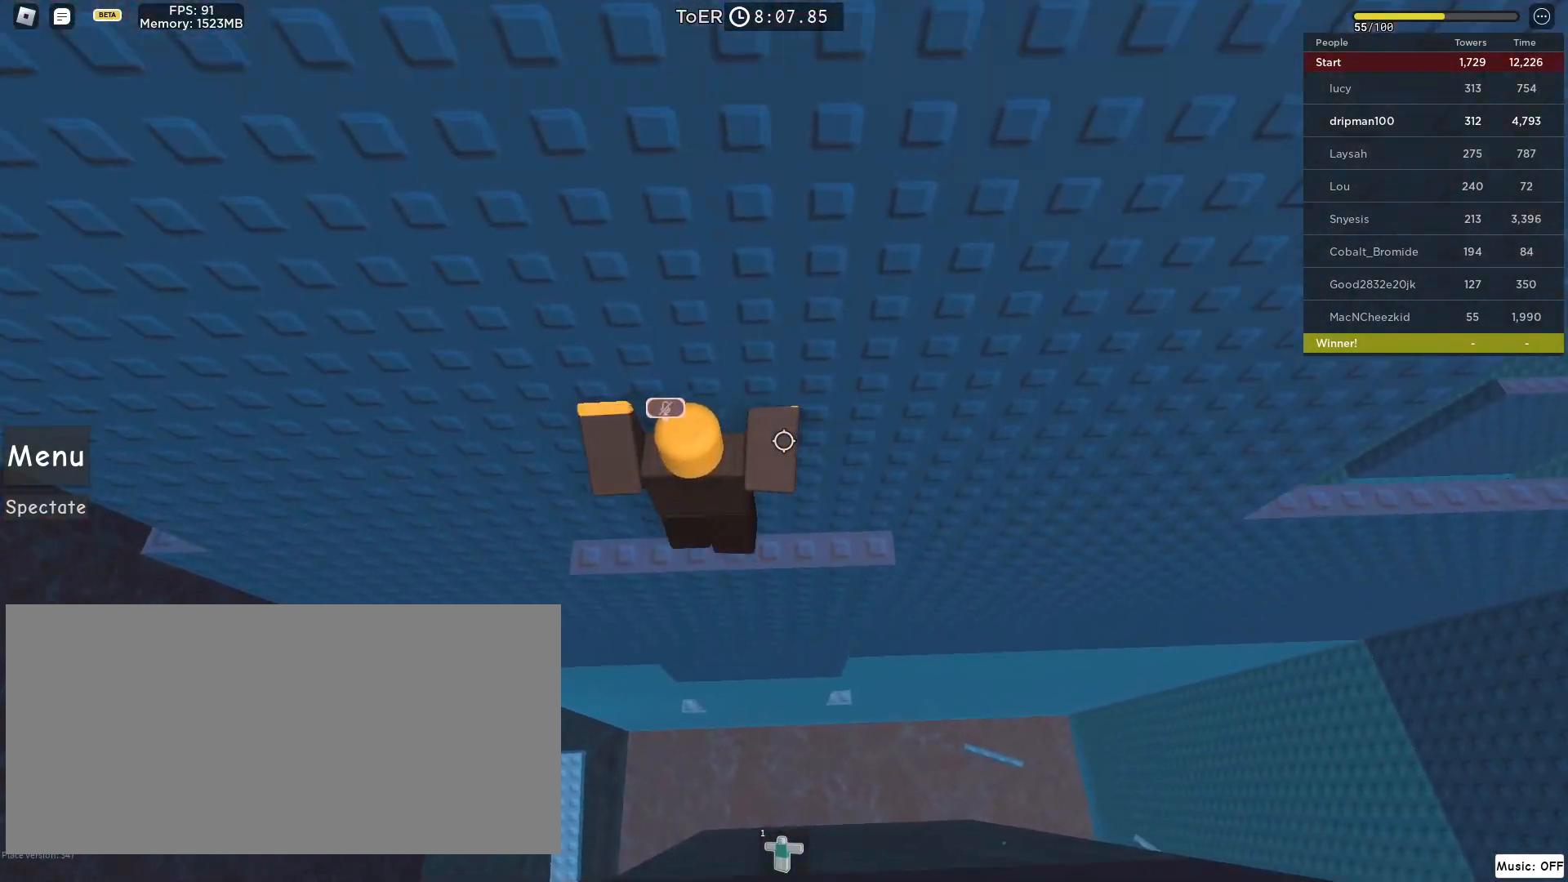
{"keys": [], "mouse": ["right"], "events": [[250, "a", "up"]]}
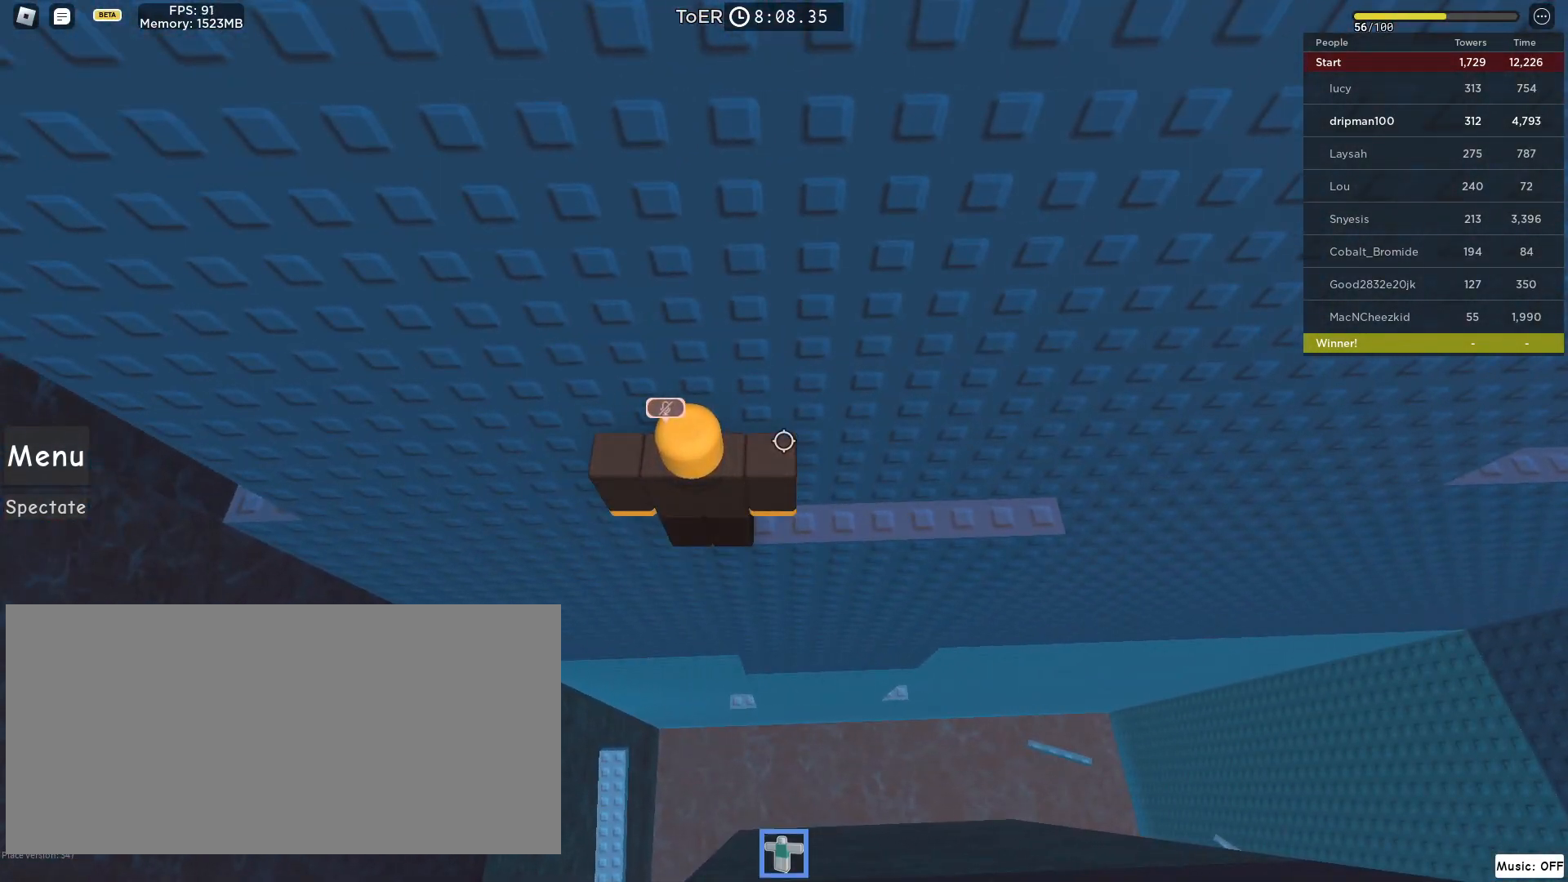
{"keys": ["a", "space"], "mouse": ["left"], "events": [[50, "mouse_left", "down"], [167, "a", "down"], [233, "mouse_right", "up"], [317, "space", "down"]]}
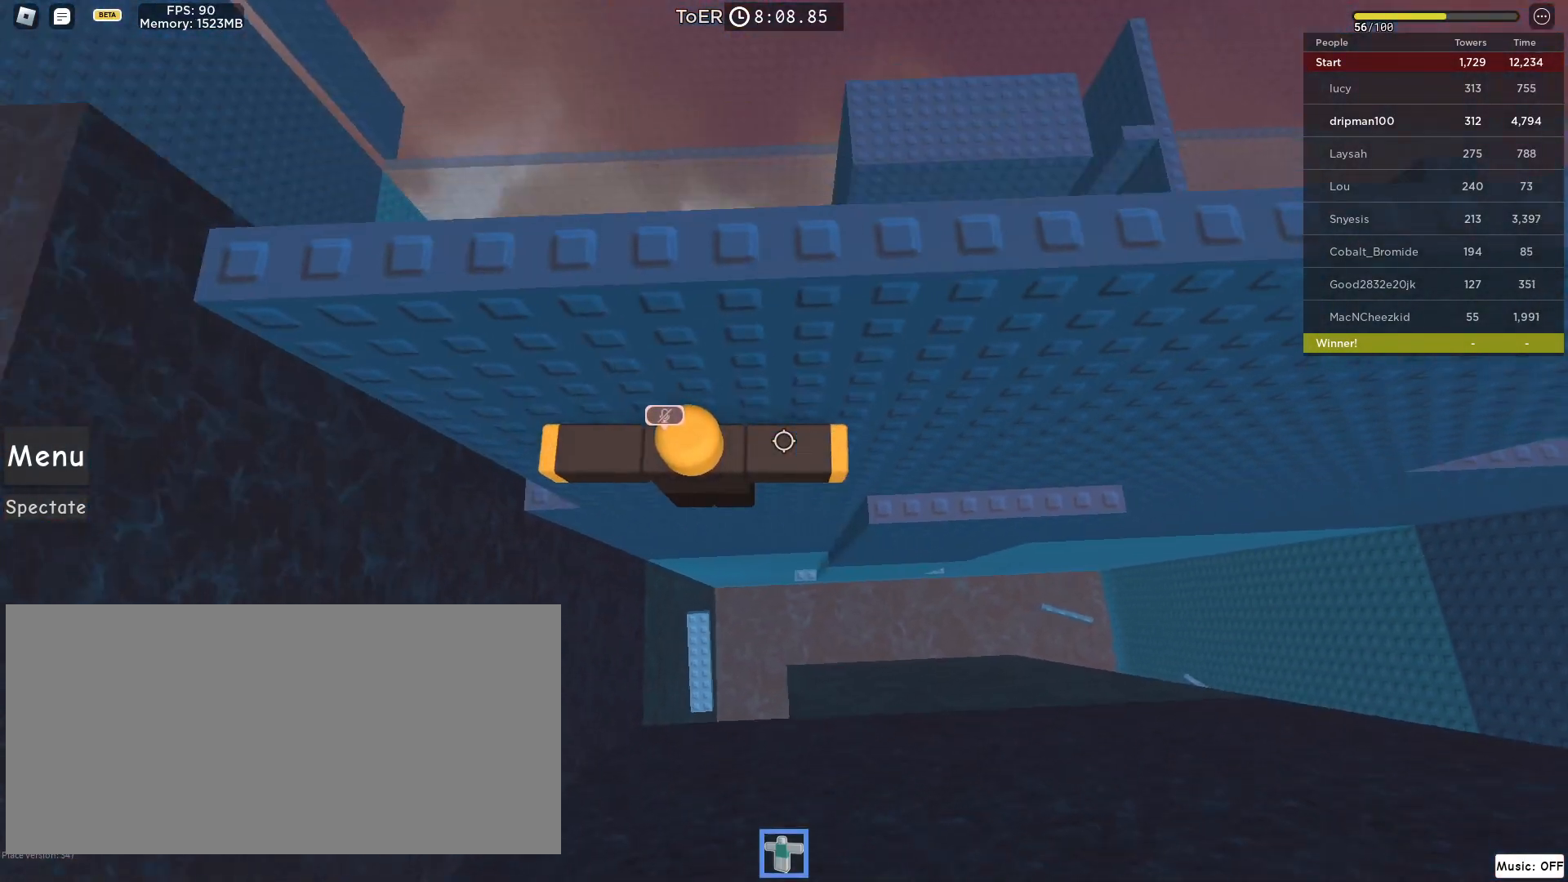
{"keys": [], "mouse": ["left", "right"], "events": [[50, "space", "up"], [183, "mouse_right", "down"], [367, "w", "down"], [450, "w", "up"], [467, "a", "up"]]}
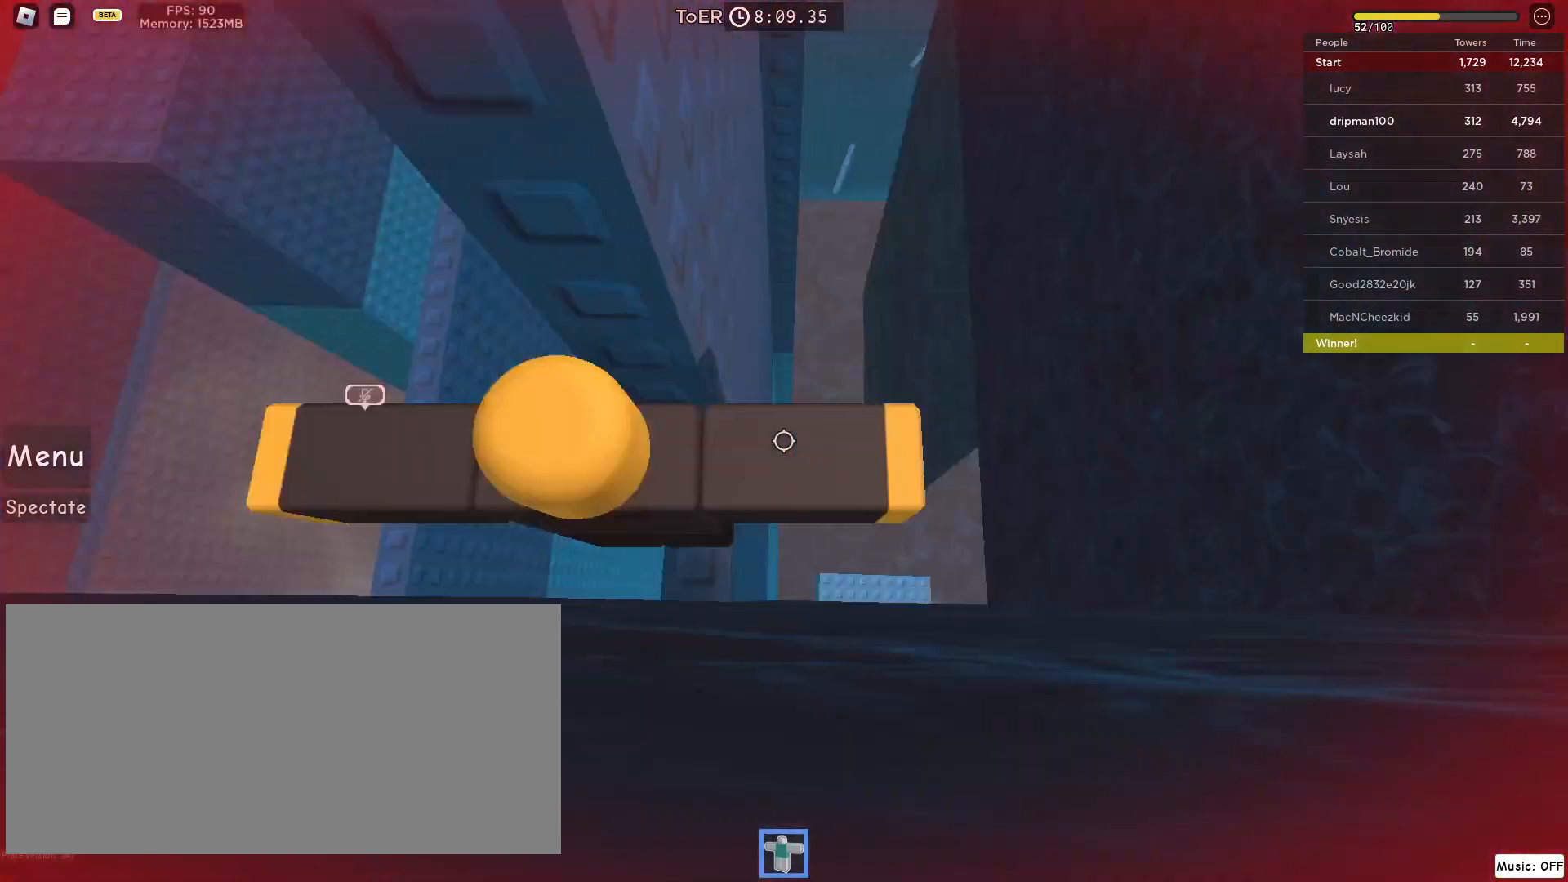
{"keys": [], "mouse": ["left", "right"], "events": [[67, "shift", "down"], [167, "shift", "up"], [367, "shift", "down"], [417, "shift", "up"]]}
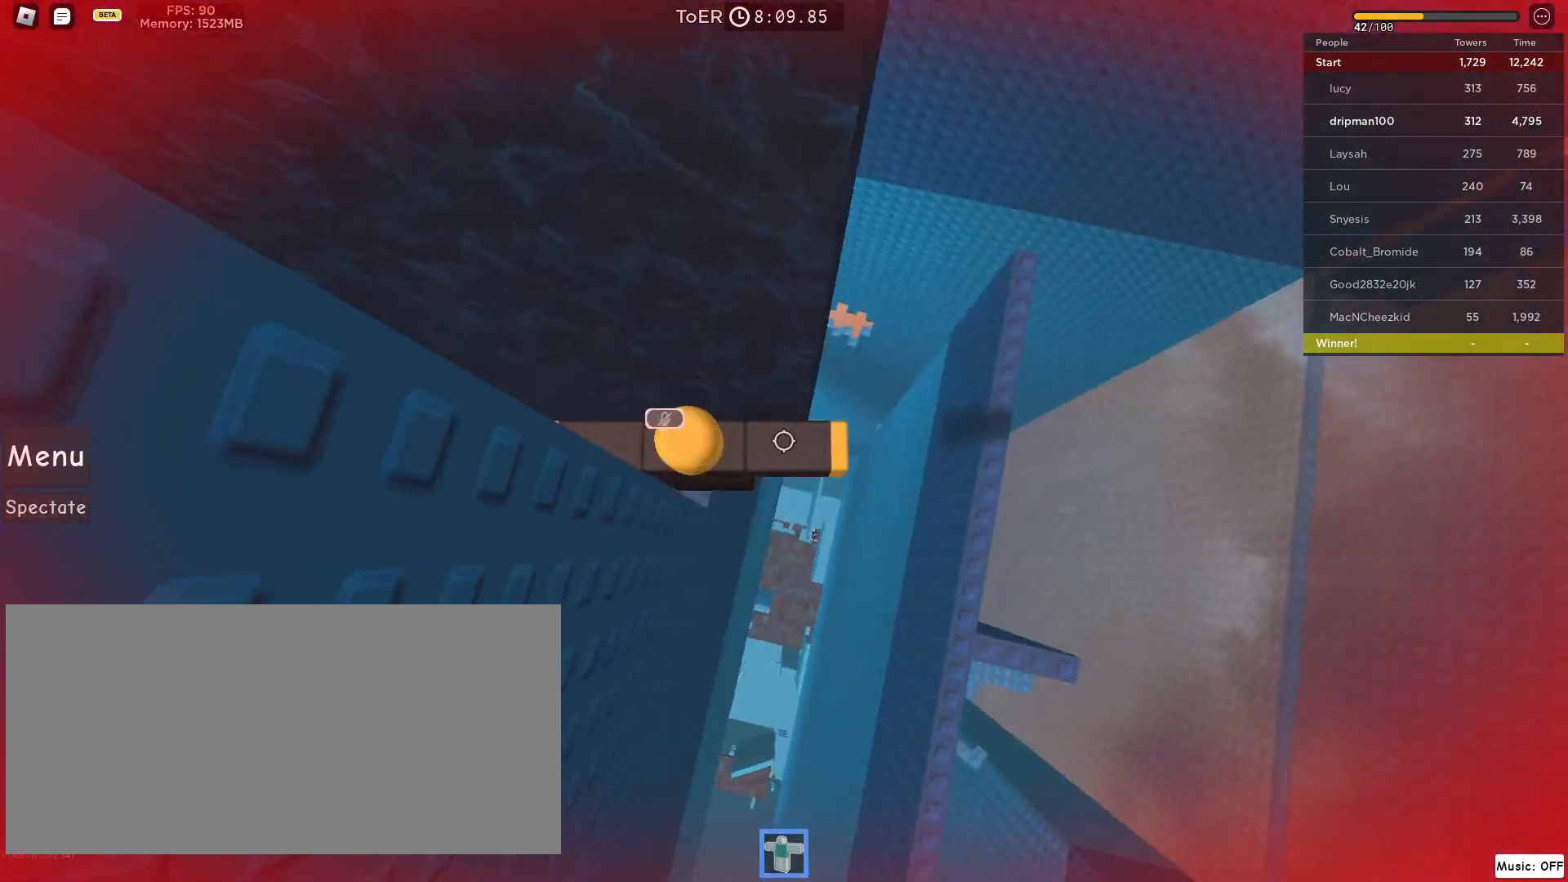
{"keys": ["d", "space"], "mouse": ["left", "right"], "events": [[100, "d", "down"], [233, "space", "down"]]}
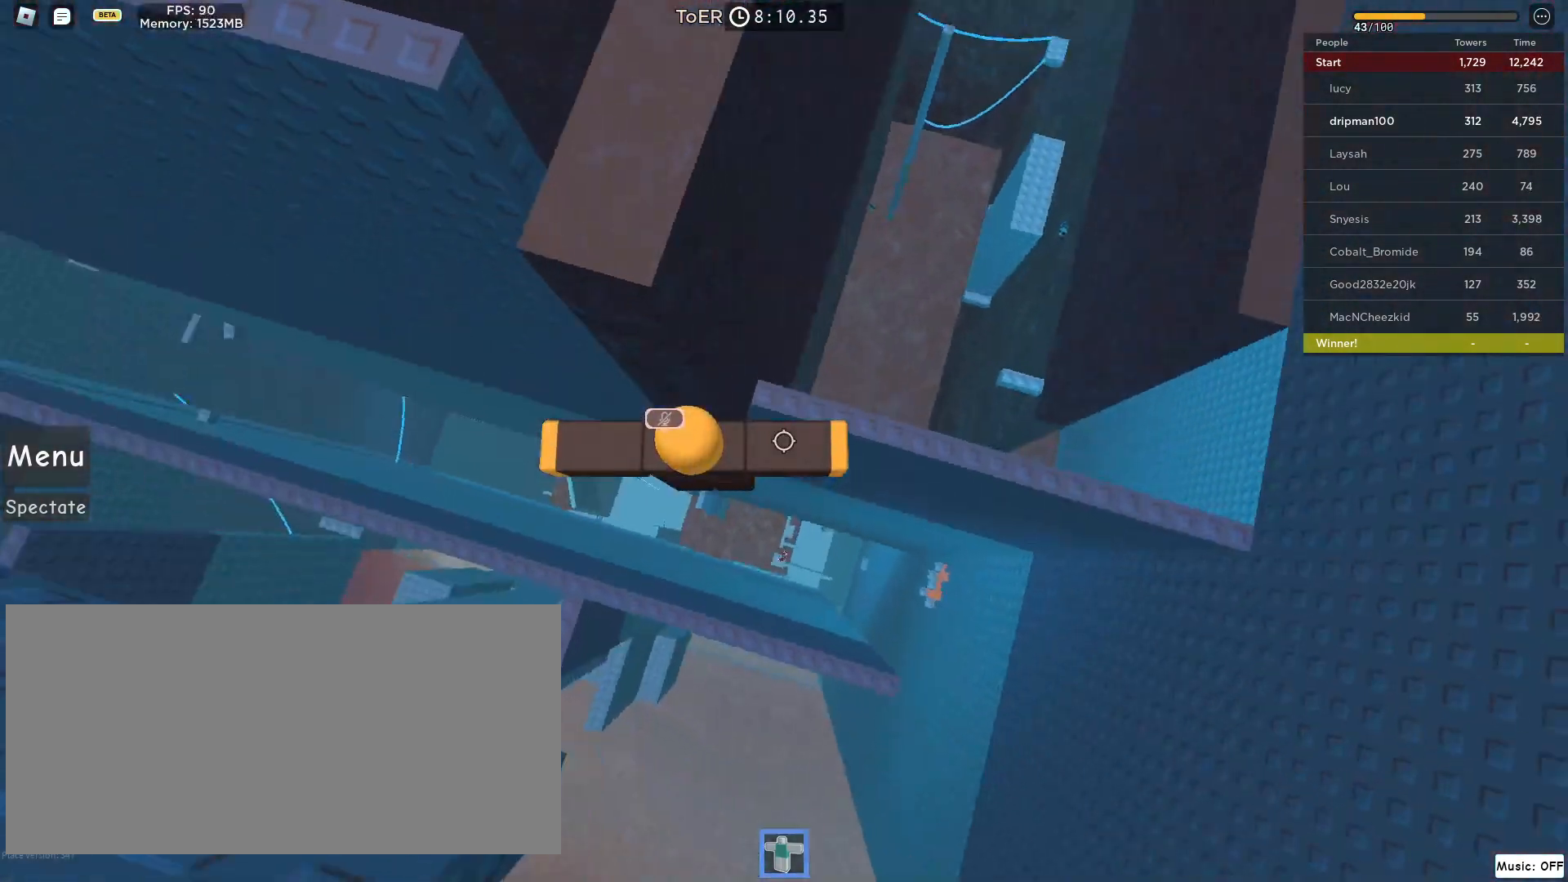
{"keys": ["a", "s"], "mouse": ["left", "right"], "events": [[367, "d", "up"], [450, "space", "up"], [500, "a", "down"], [500, "s", "down"]]}
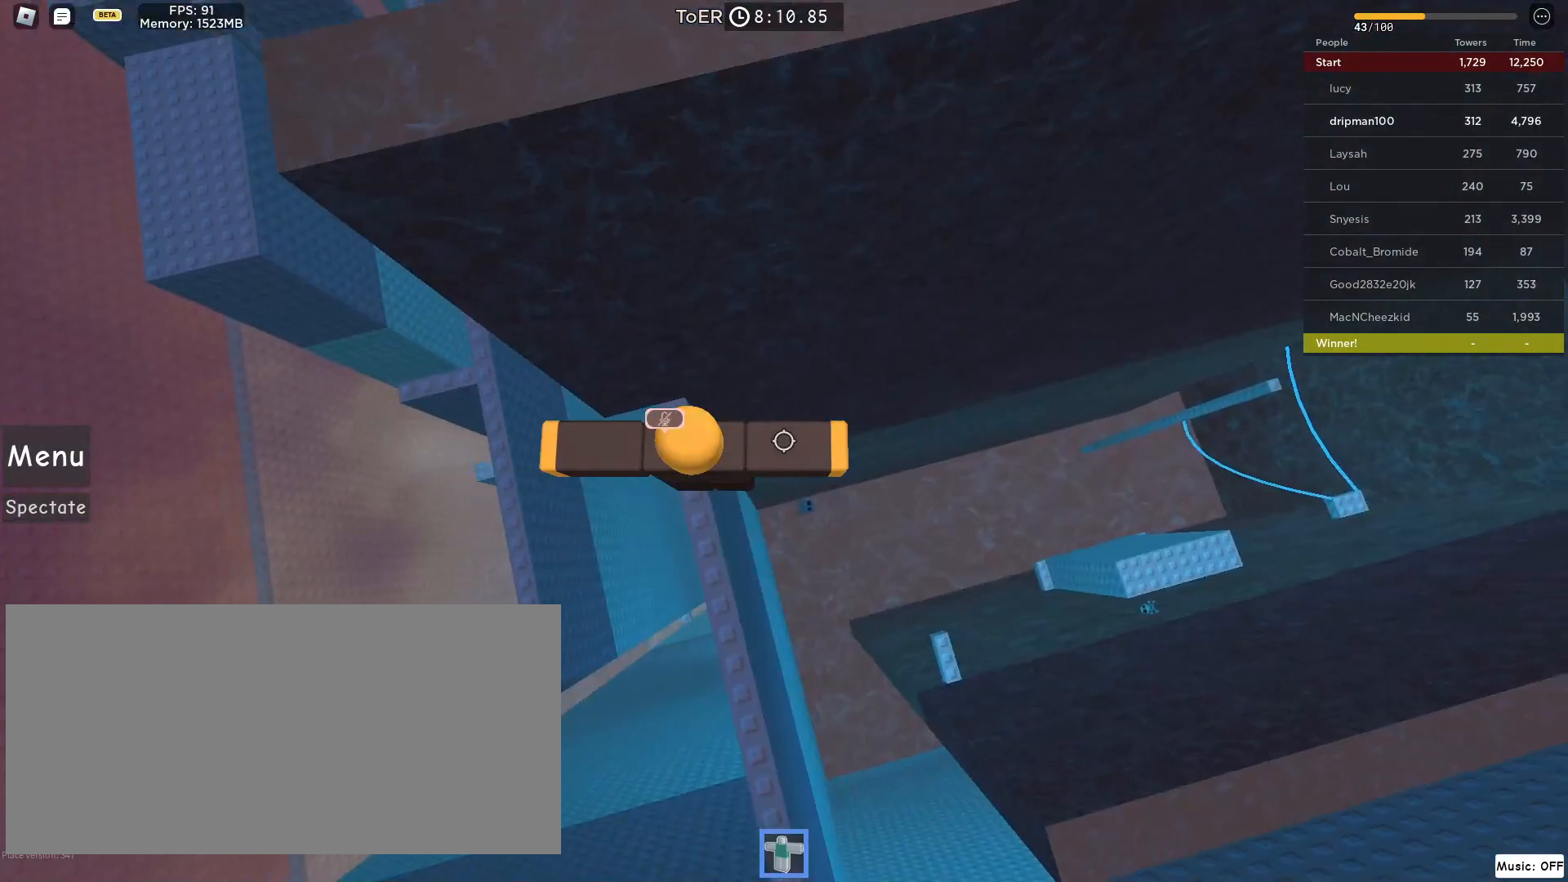
{"keys": [], "mouse": ["left", "right"], "events": [[83, "s", "up"], [100, "a", "up"], [167, "shift", "down"], [267, "shift", "up"]]}